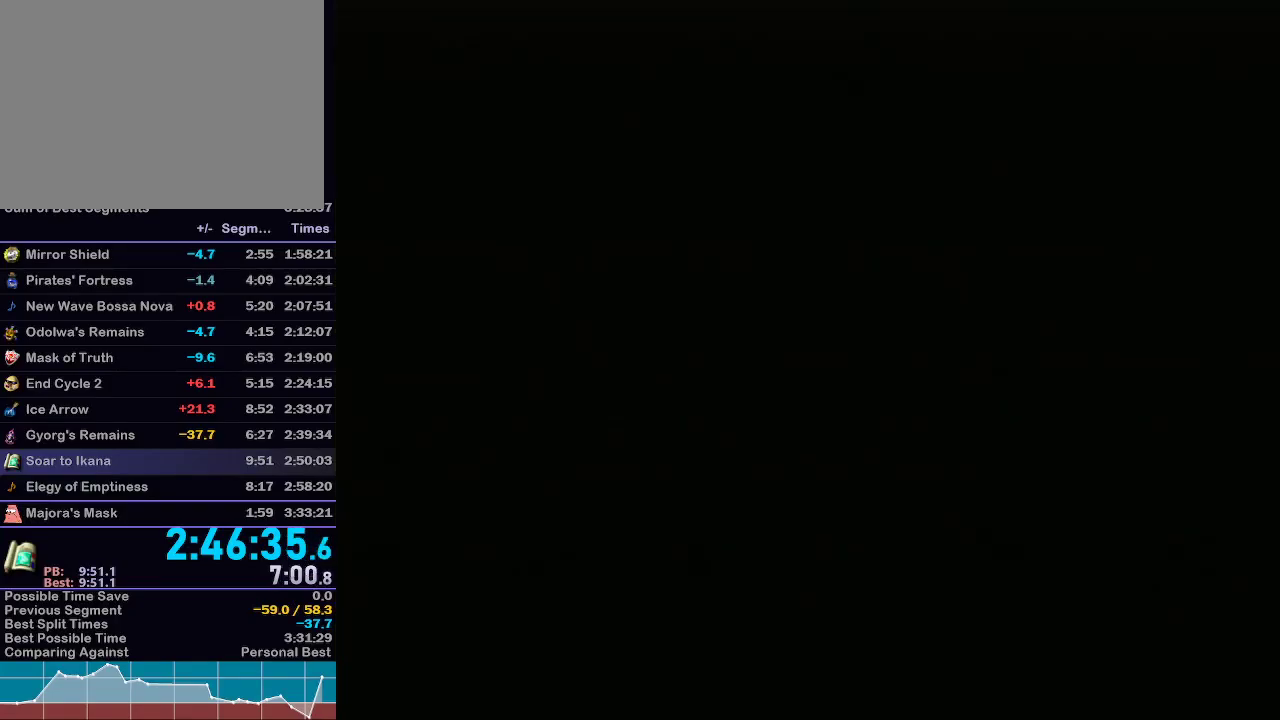
Gameplay with a controller (Nintendo layout); each line is a JSON object with the inputs held at the frame after it. "events" lists button and stick changes between this image and that frame as [ms after this image, input, new state], when the widget could be followed in between. Not read: L3 R3.
{"buttons": [], "left_stick": "center", "right_stick": "center", "events": []}
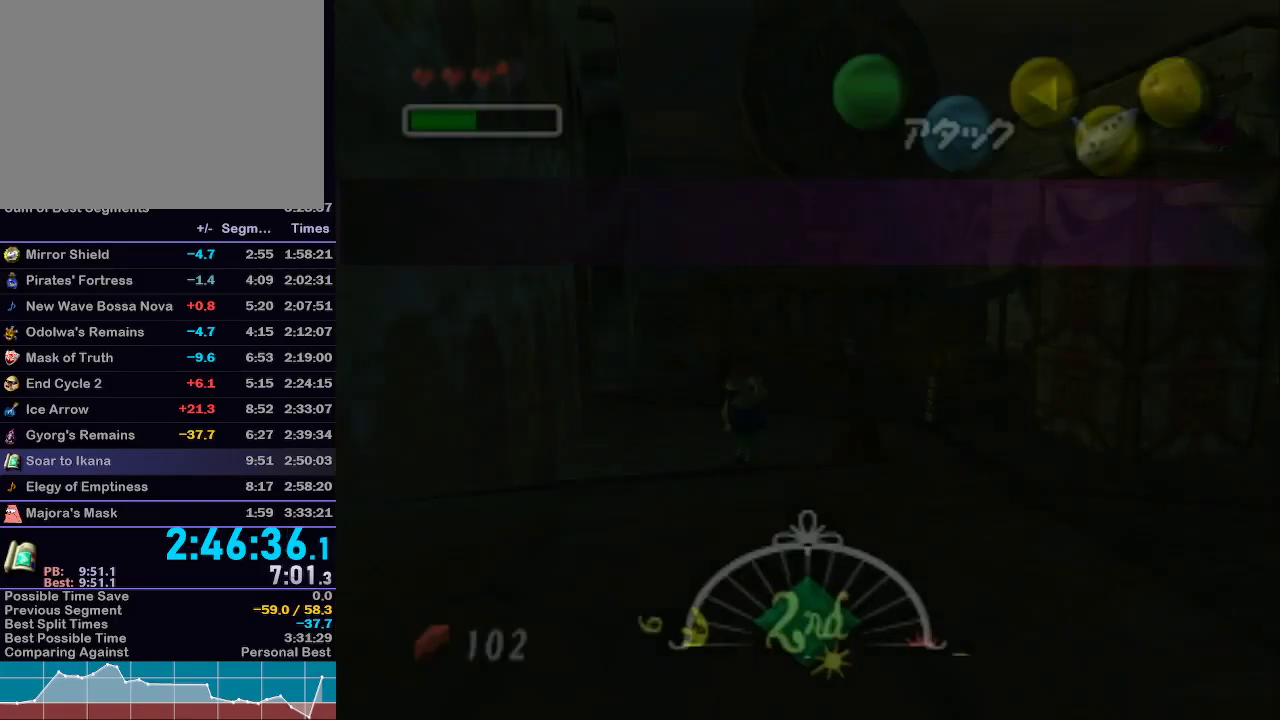
{"buttons": [], "left_stick": "up", "right_stick": "center", "events": [[467, "left_stick", "up"]]}
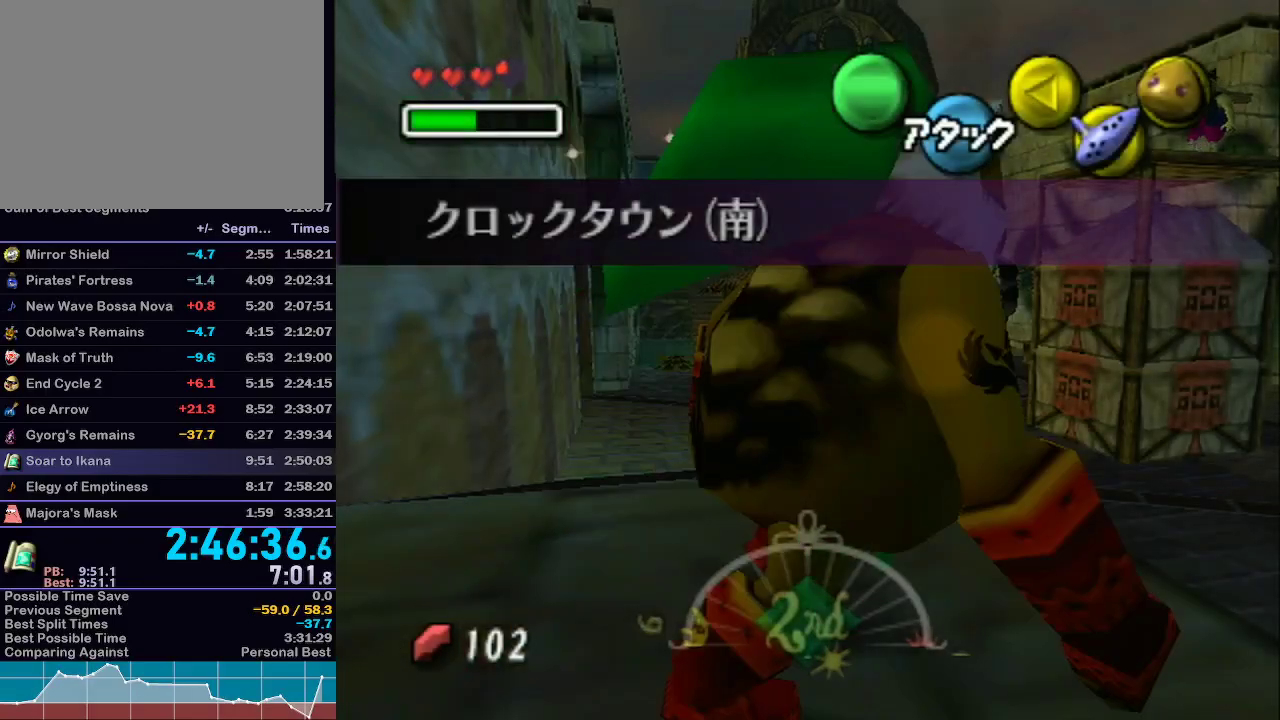
{"buttons": [], "left_stick": "up", "right_stick": "center", "events": []}
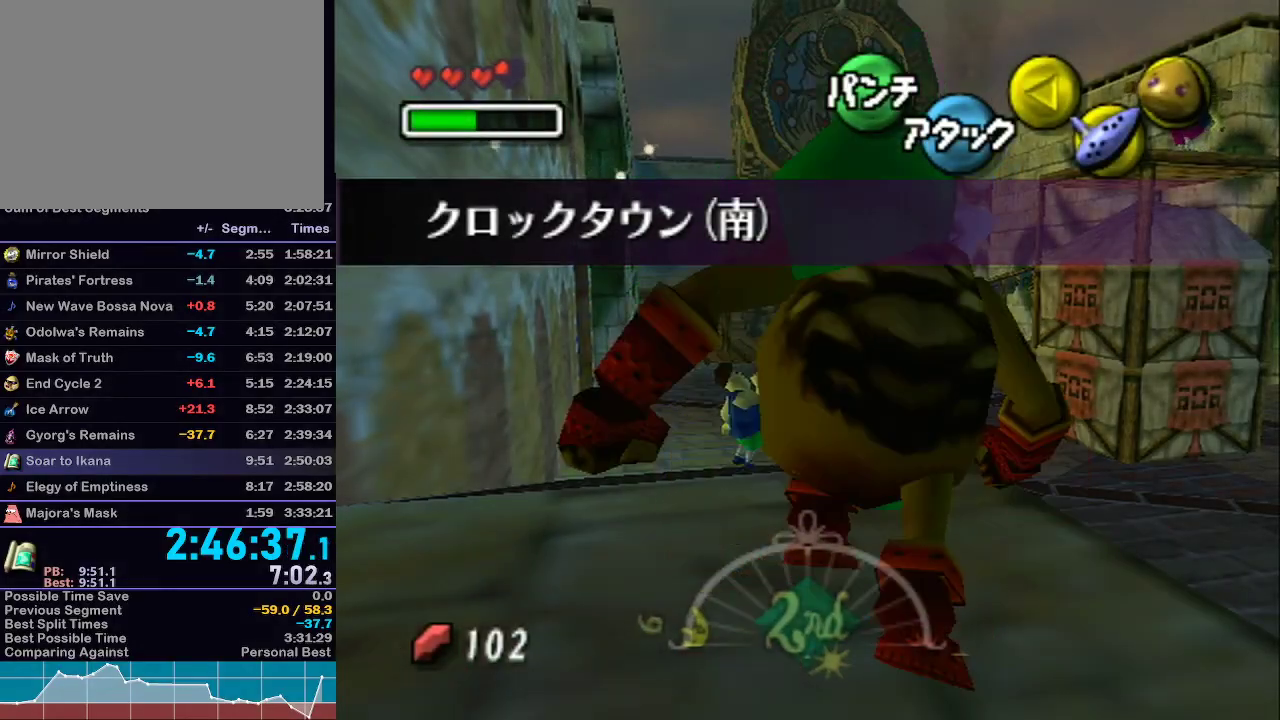
{"buttons": ["A", "L1"], "left_stick": "up", "right_stick": "center", "events": [[33, "A", "down"], [400, "L1", "down"]]}
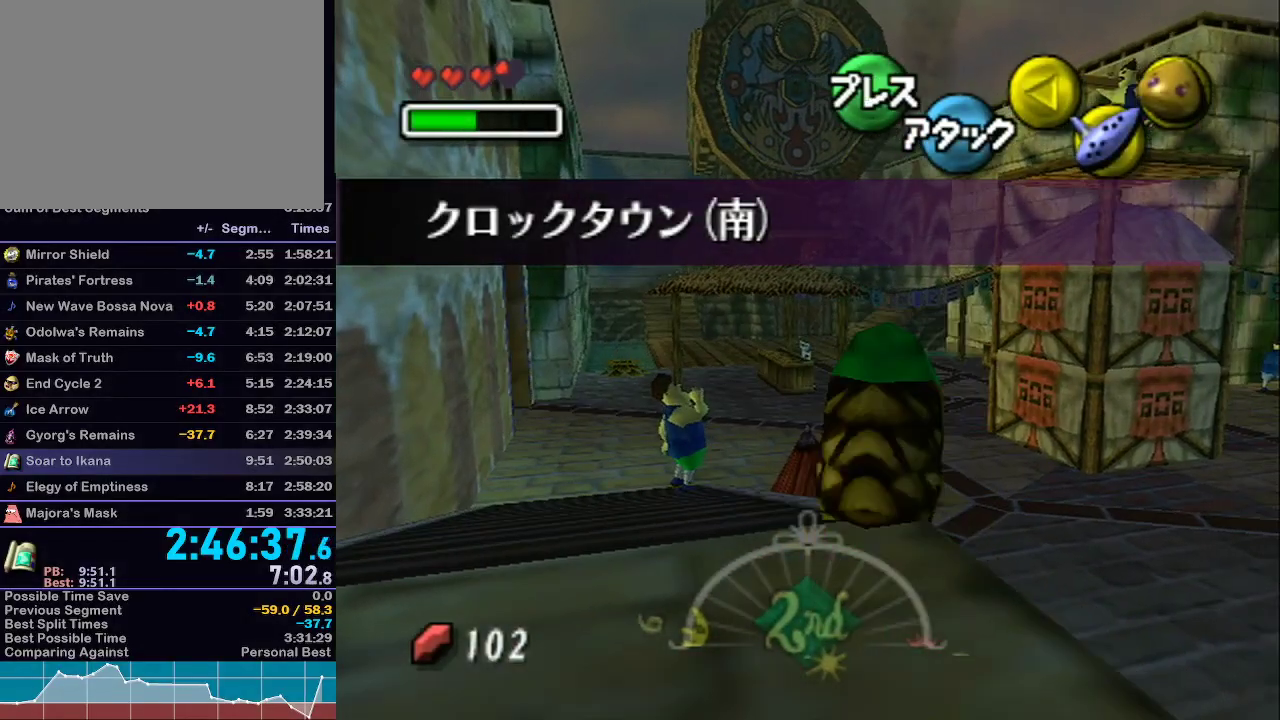
{"buttons": ["A", "L1"], "left_stick": "up", "right_stick": "center", "events": []}
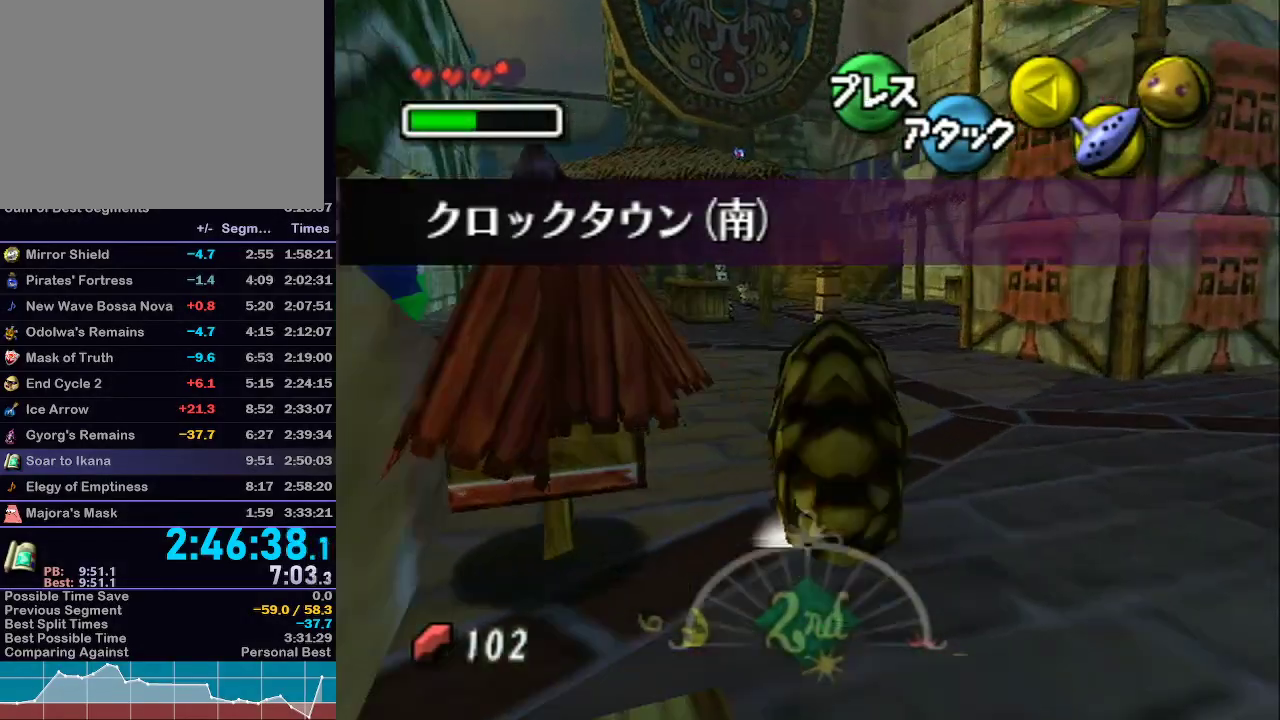
{"buttons": ["A", "L1"], "left_stick": "up", "right_stick": "center", "events": []}
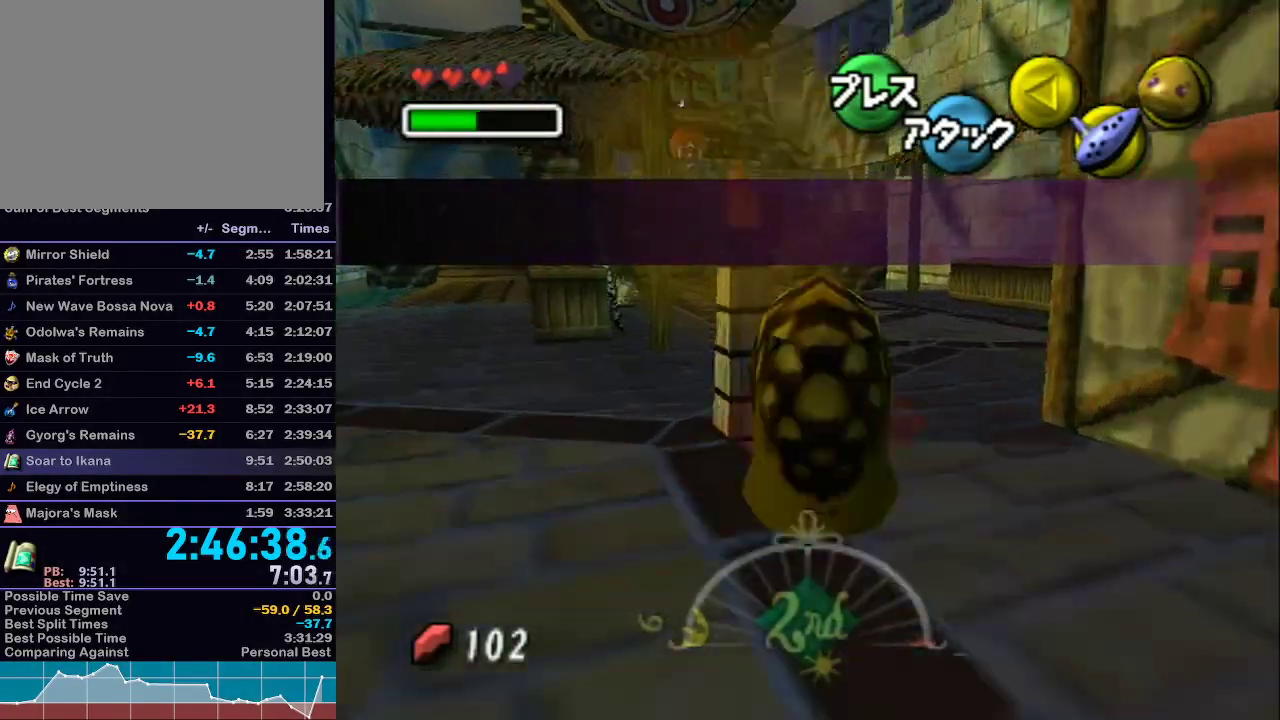
{"buttons": ["A", "L1"], "left_stick": "up", "right_stick": "center", "events": []}
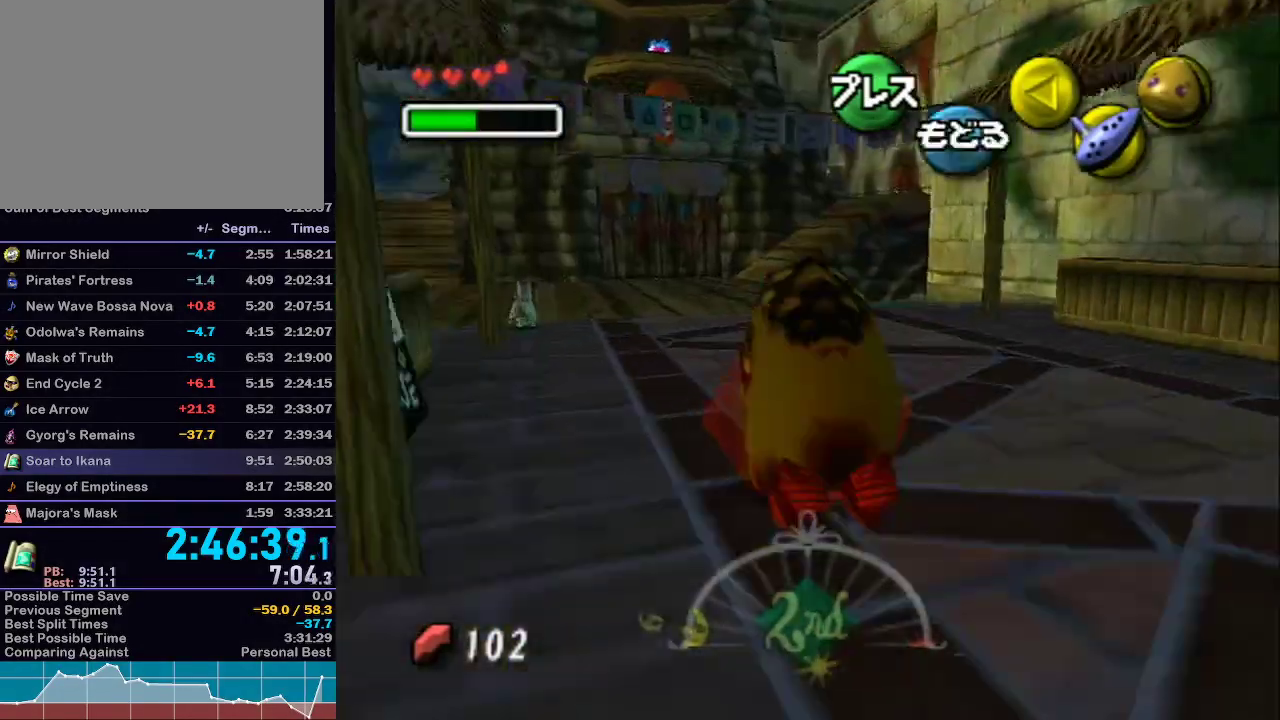
{"buttons": ["A", "L1"], "left_stick": "up", "right_stick": "center", "events": []}
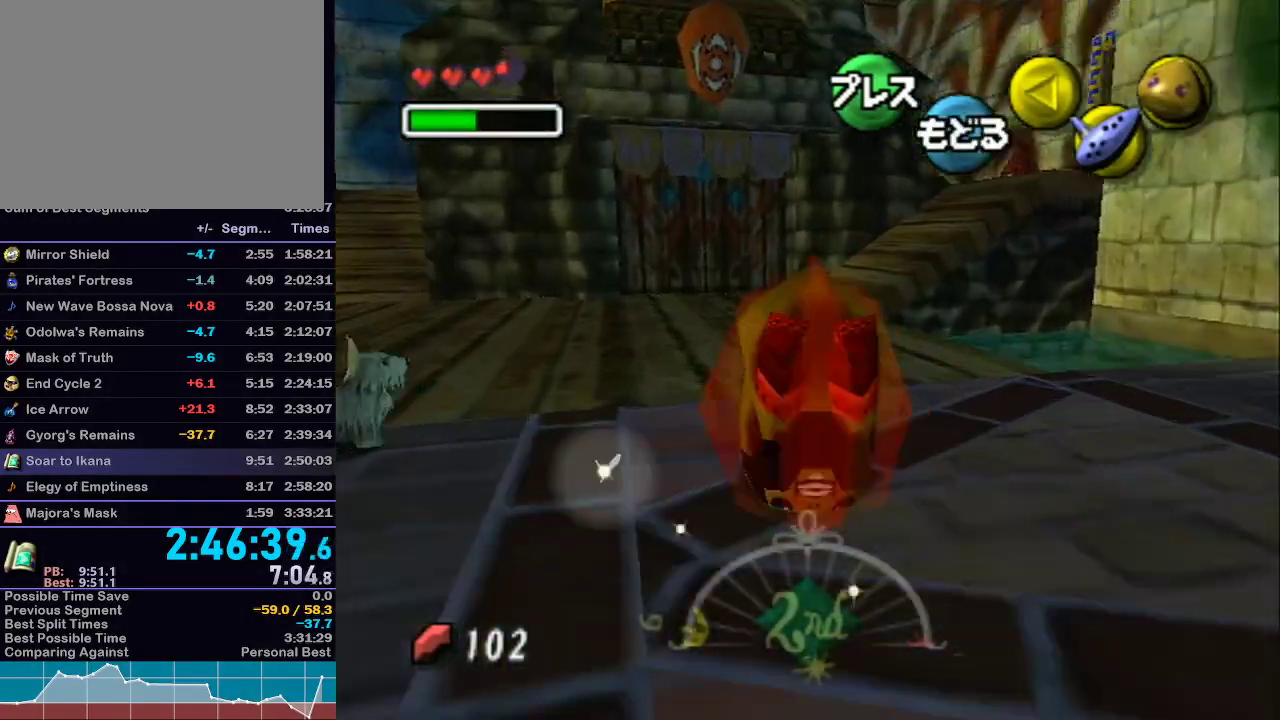
{"buttons": ["A", "L1"], "left_stick": "up-right", "right_stick": "center", "events": [[400, "left_stick", "up-right"]]}
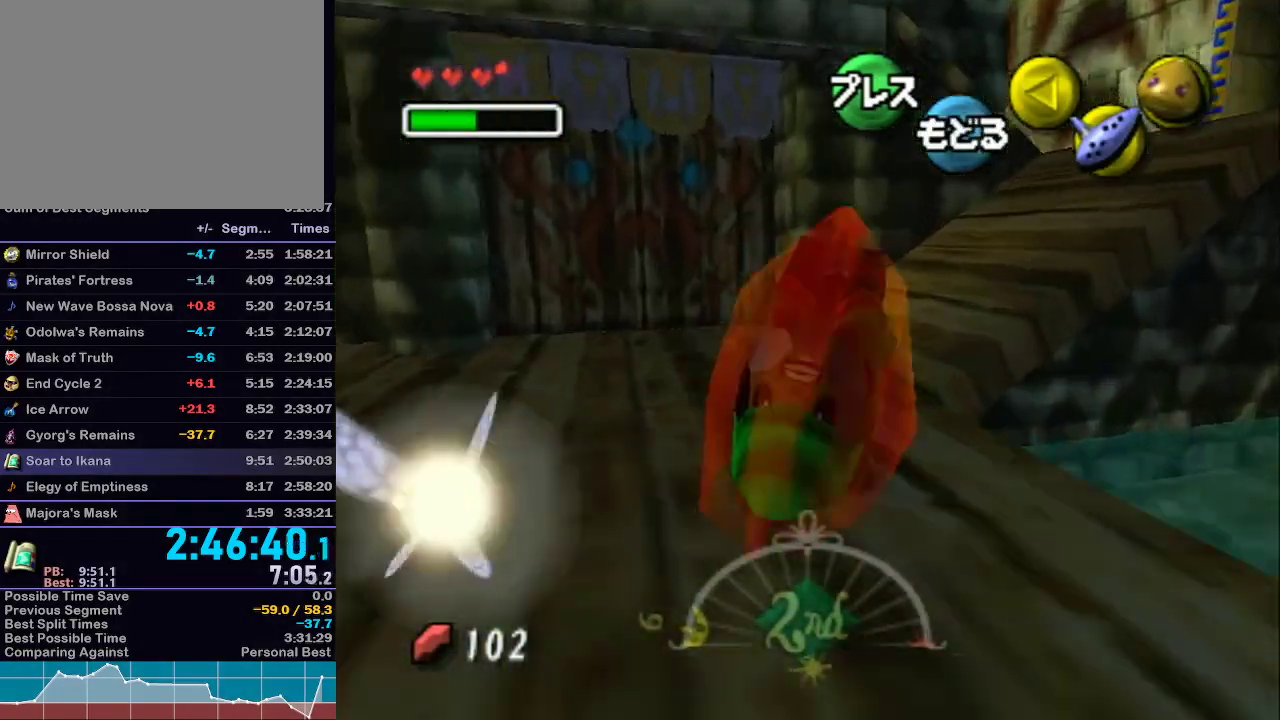
{"buttons": ["A", "L1"], "left_stick": "up-right", "right_stick": "center", "events": []}
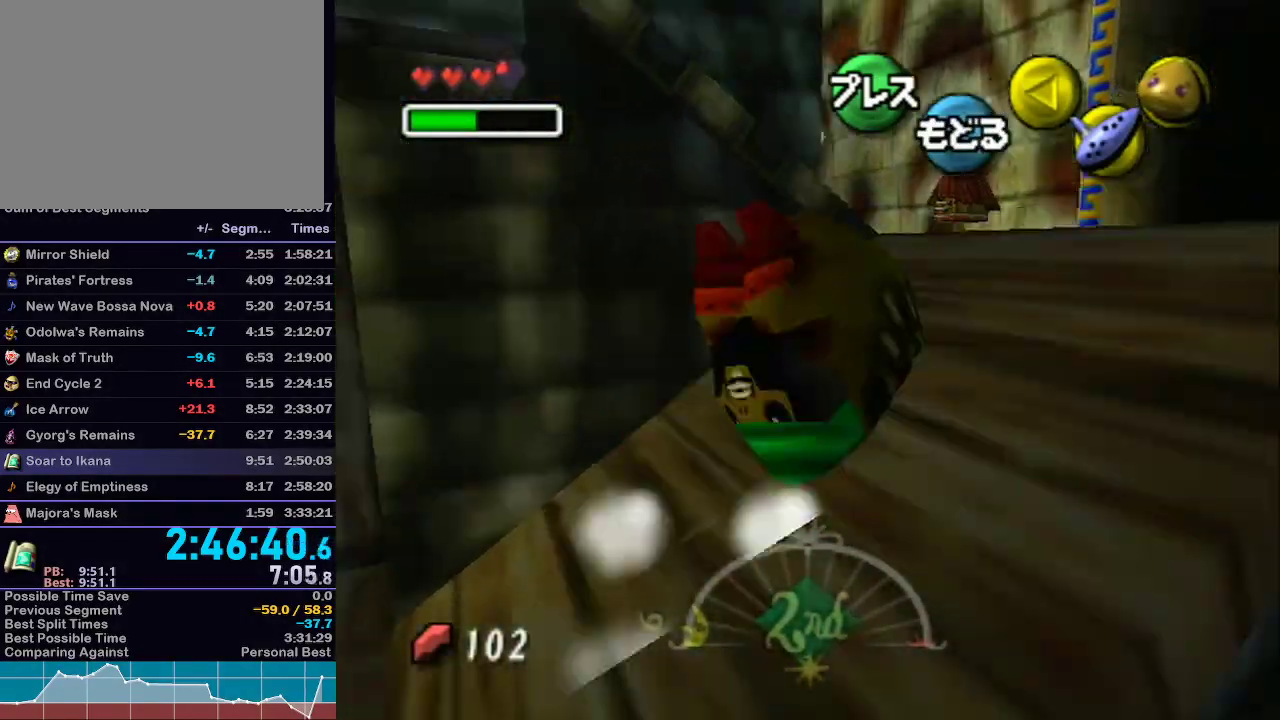
{"buttons": ["A", "L1"], "left_stick": "up-right", "right_stick": "center", "events": []}
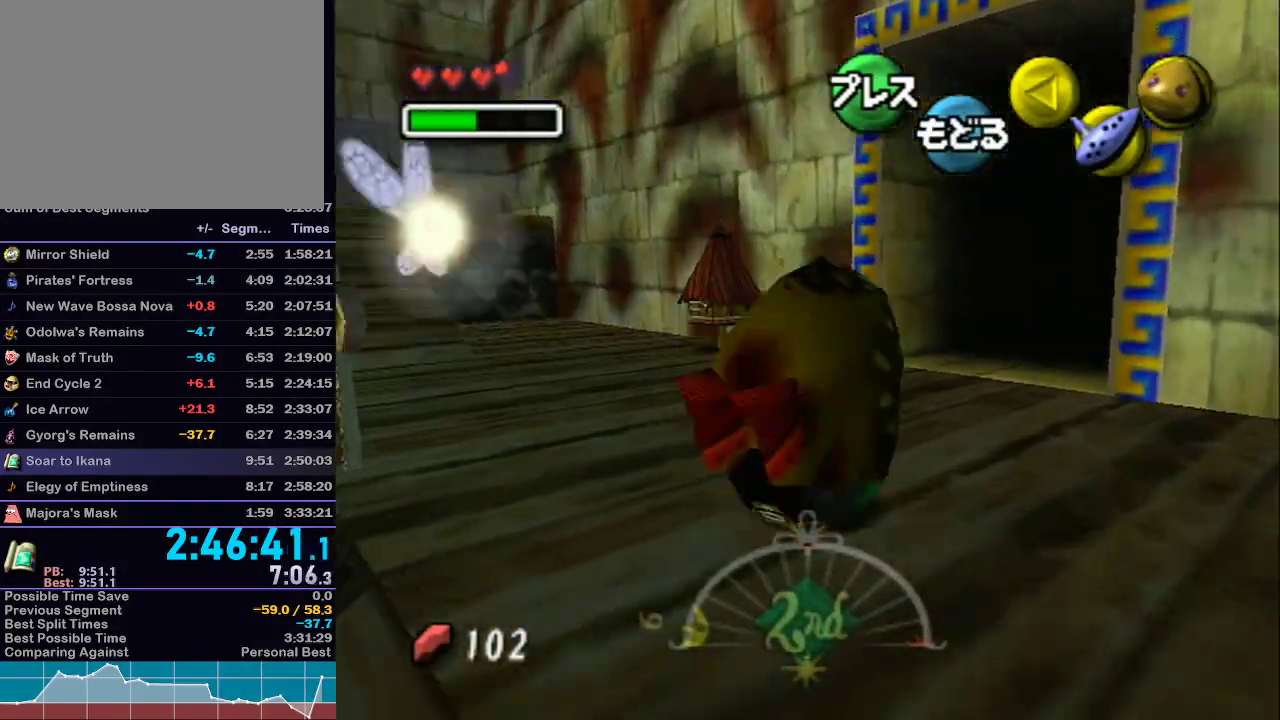
{"buttons": ["A", "L1"], "left_stick": "up-right", "right_stick": "center", "events": []}
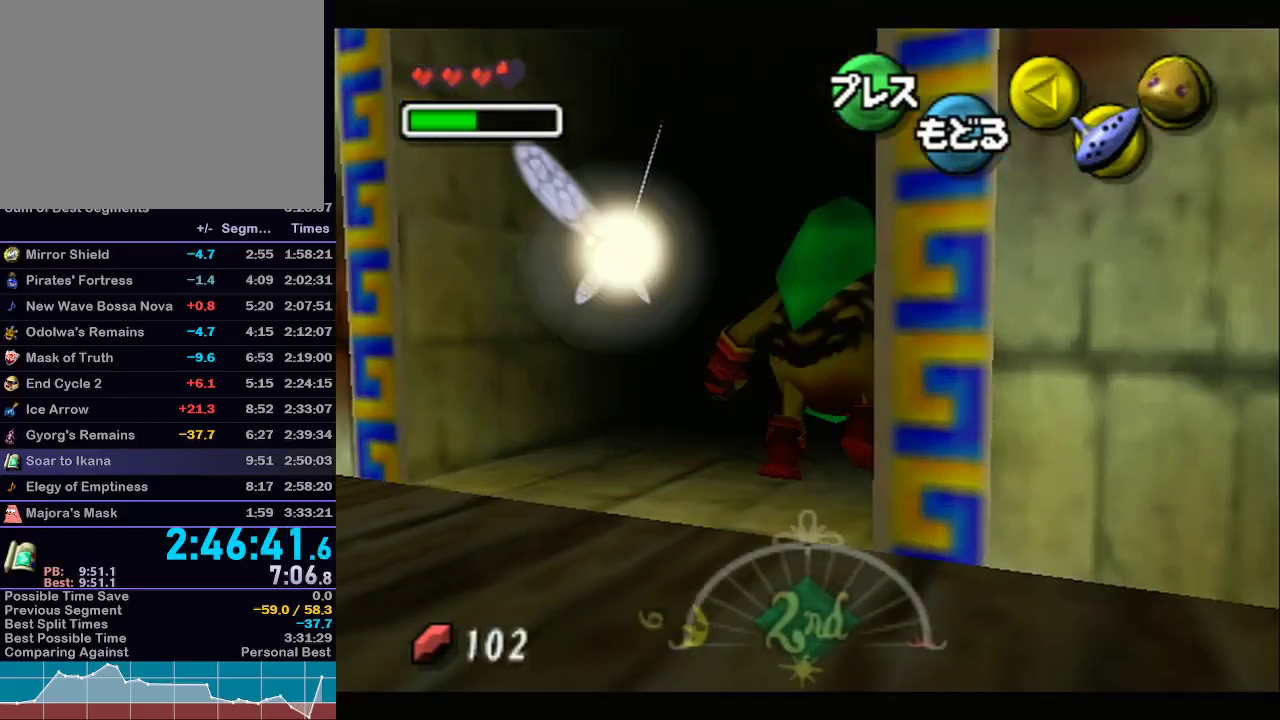
{"buttons": [], "left_stick": "center", "right_stick": "center", "events": [[250, "L1", "up"], [300, "left_stick", "center"], [367, "A", "up"]]}
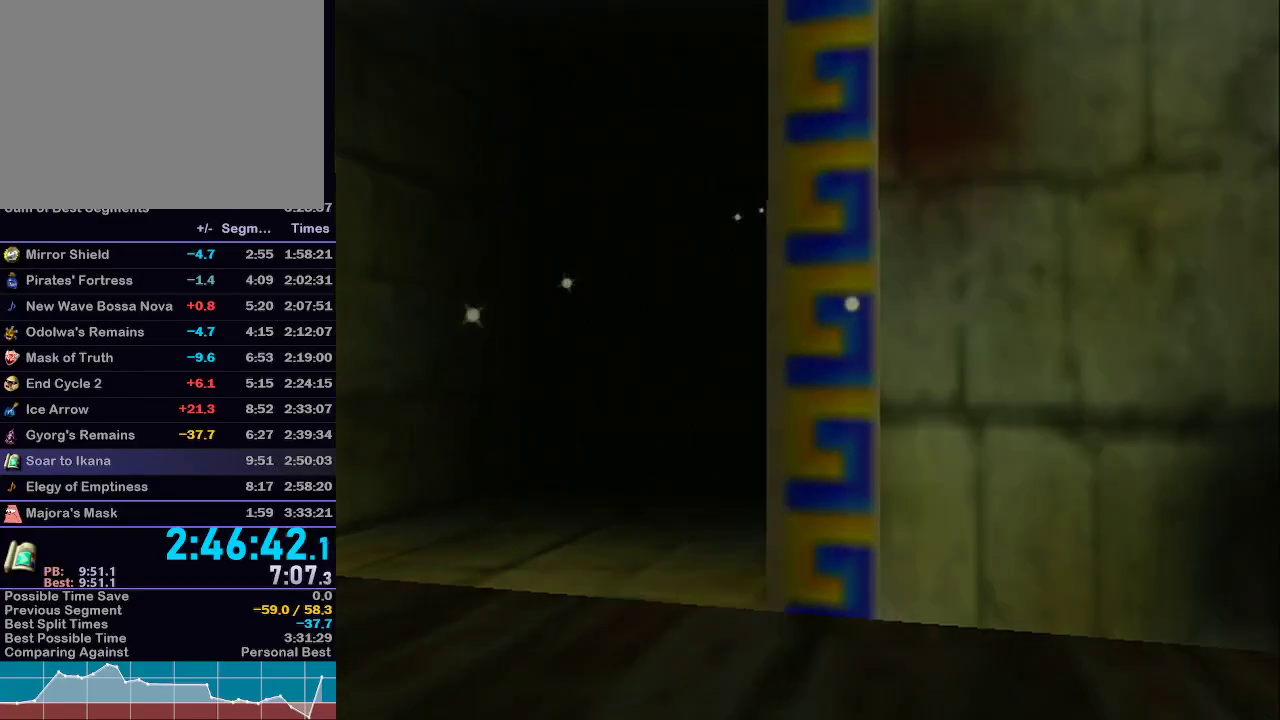
{"buttons": [], "left_stick": "right", "right_stick": "center", "events": [[183, "left_stick", "right"]]}
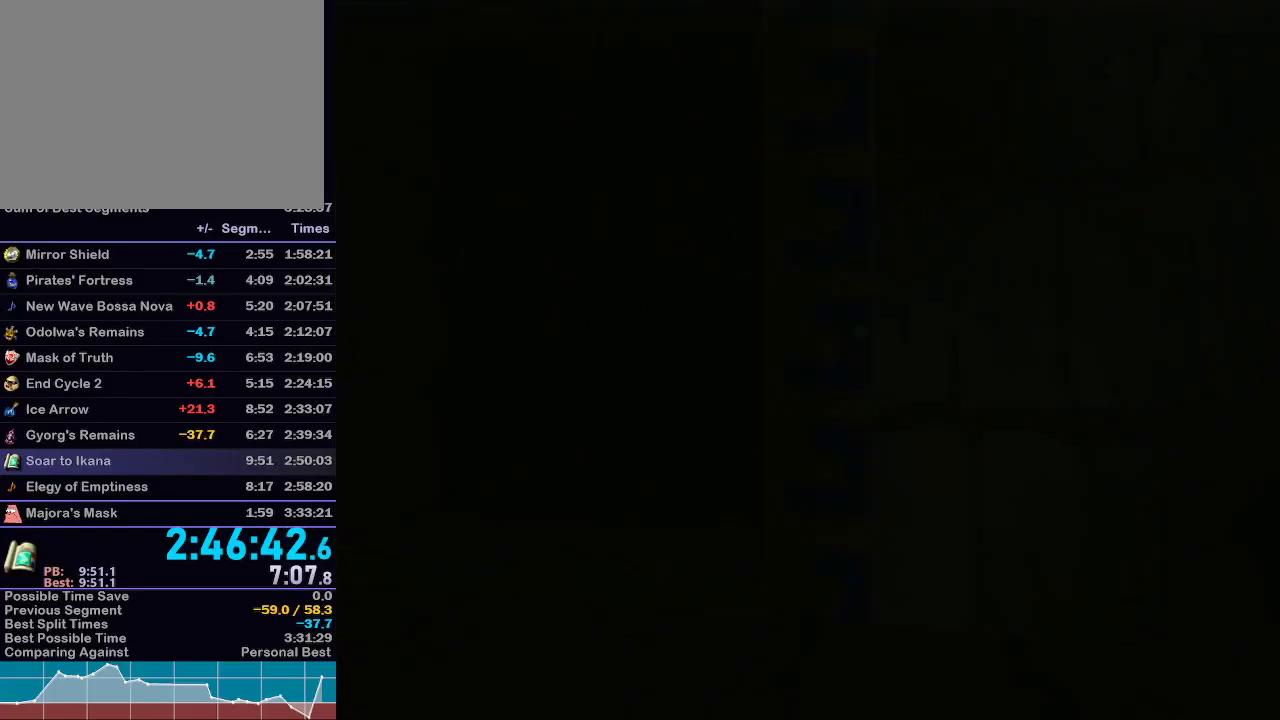
{"buttons": [], "left_stick": "right", "right_stick": "center", "events": []}
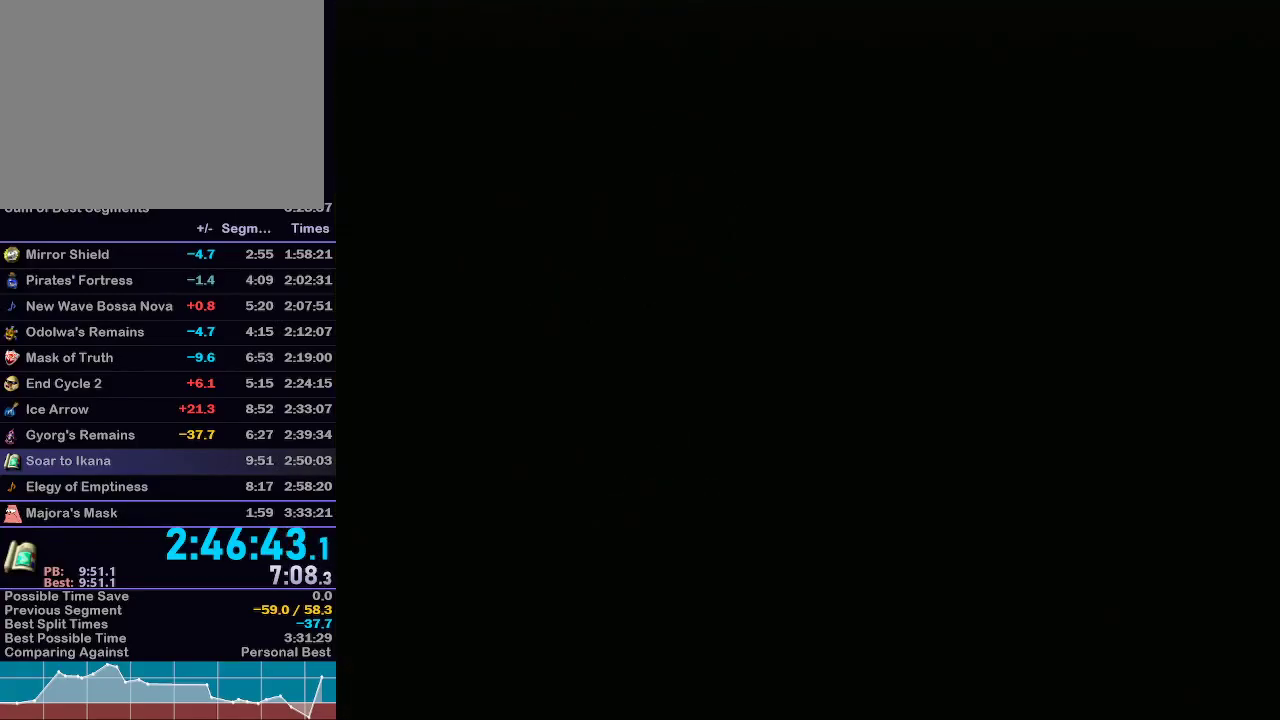
{"buttons": [], "left_stick": "right", "right_stick": "center", "events": []}
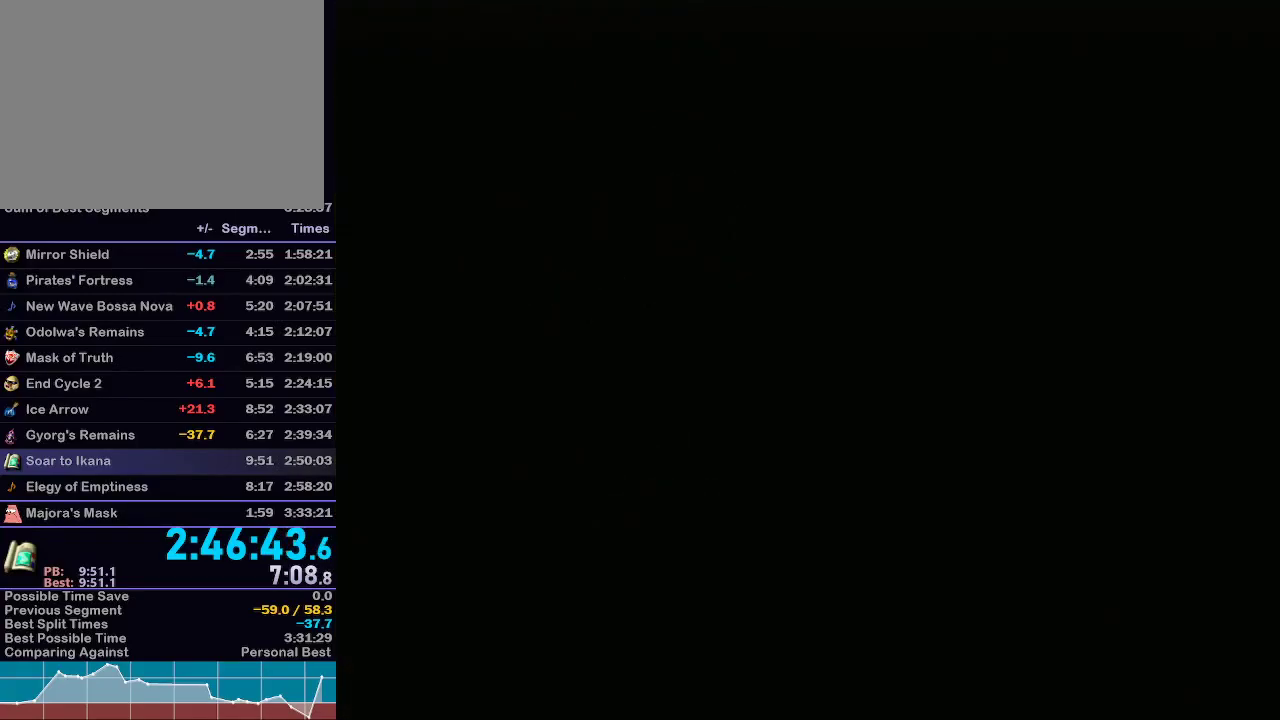
{"buttons": [], "left_stick": "right", "right_stick": "center", "events": []}
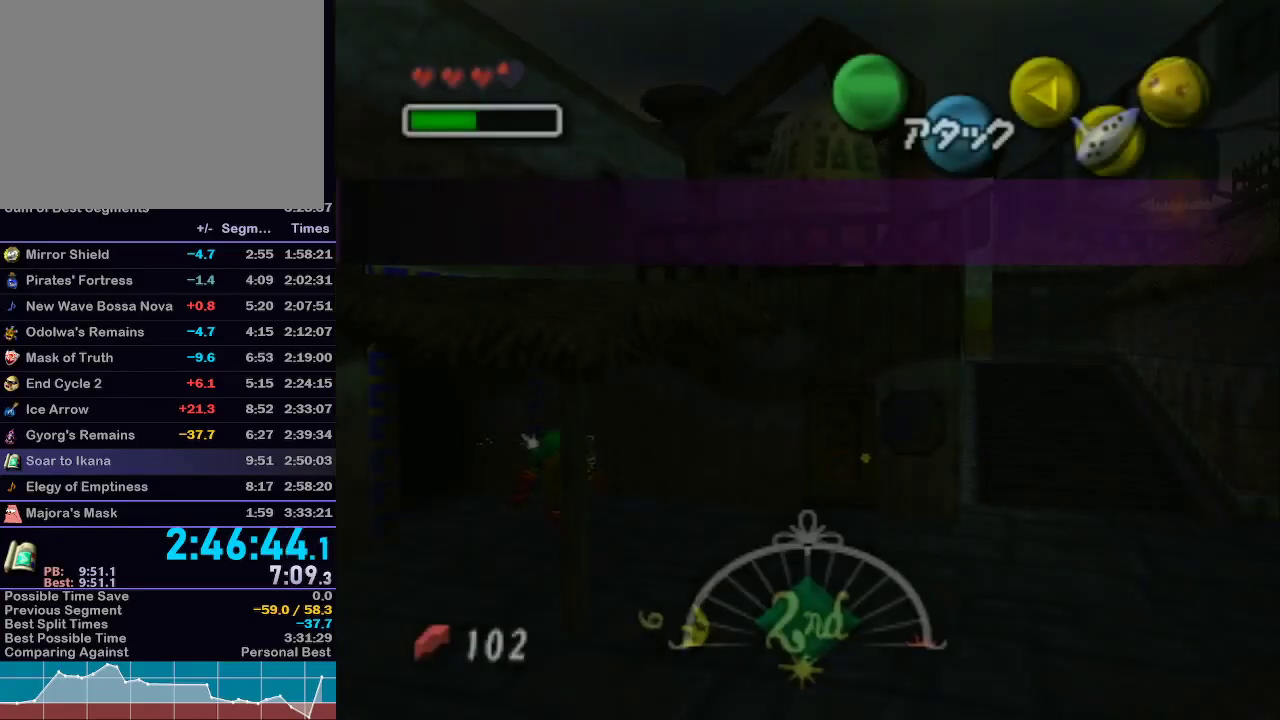
{"buttons": [], "left_stick": "right", "right_stick": "center", "events": []}
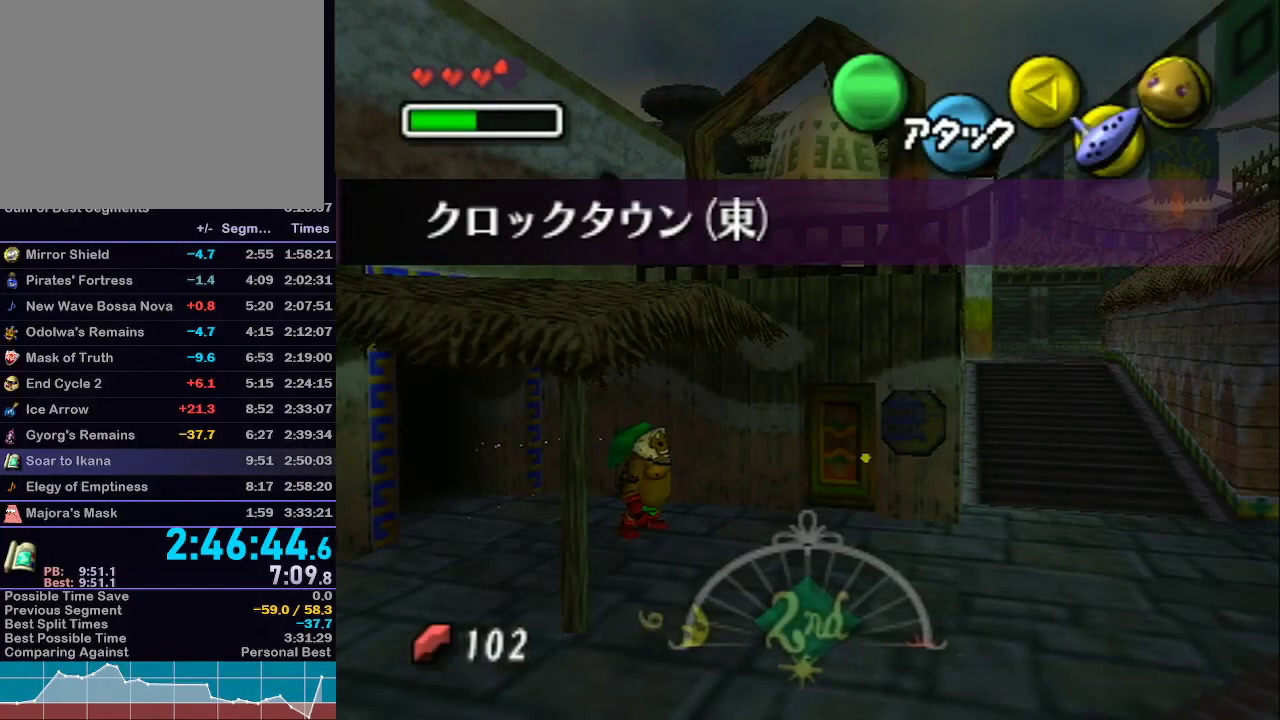
{"buttons": [], "left_stick": "right", "right_stick": "center", "events": []}
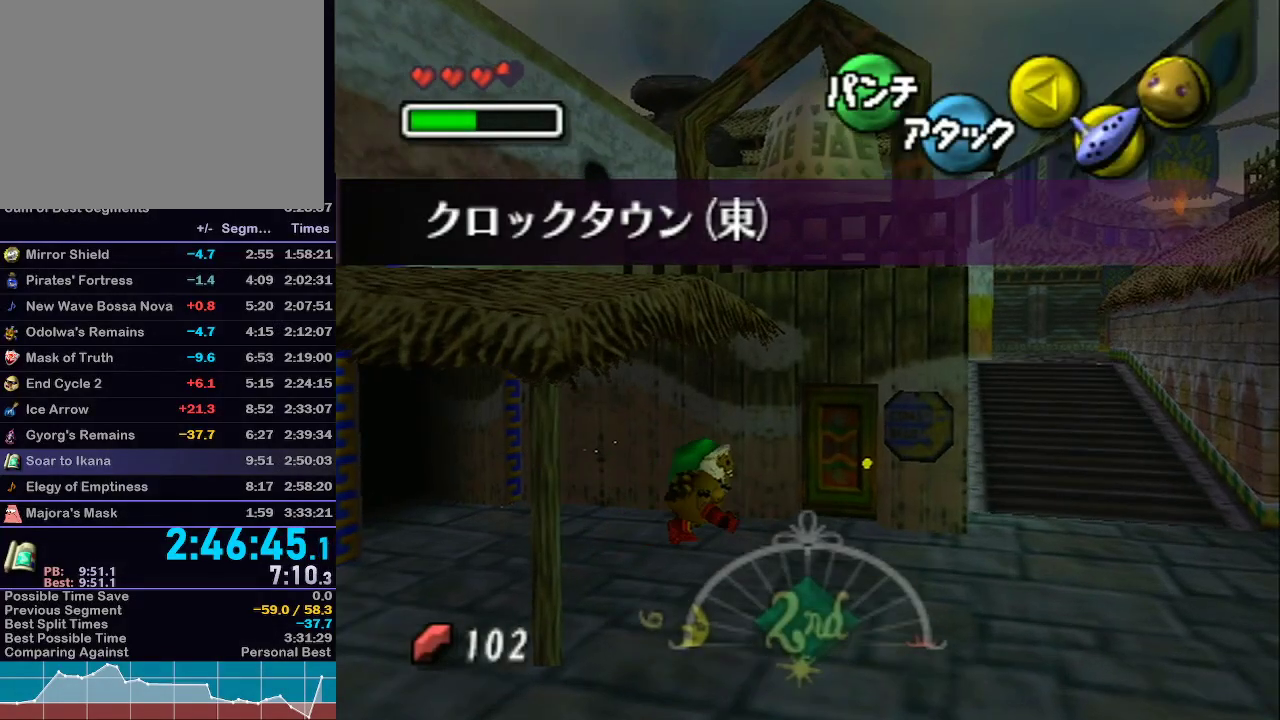
{"buttons": [], "left_stick": "up-right", "right_stick": "center", "events": [[183, "left_stick", "up-right"]]}
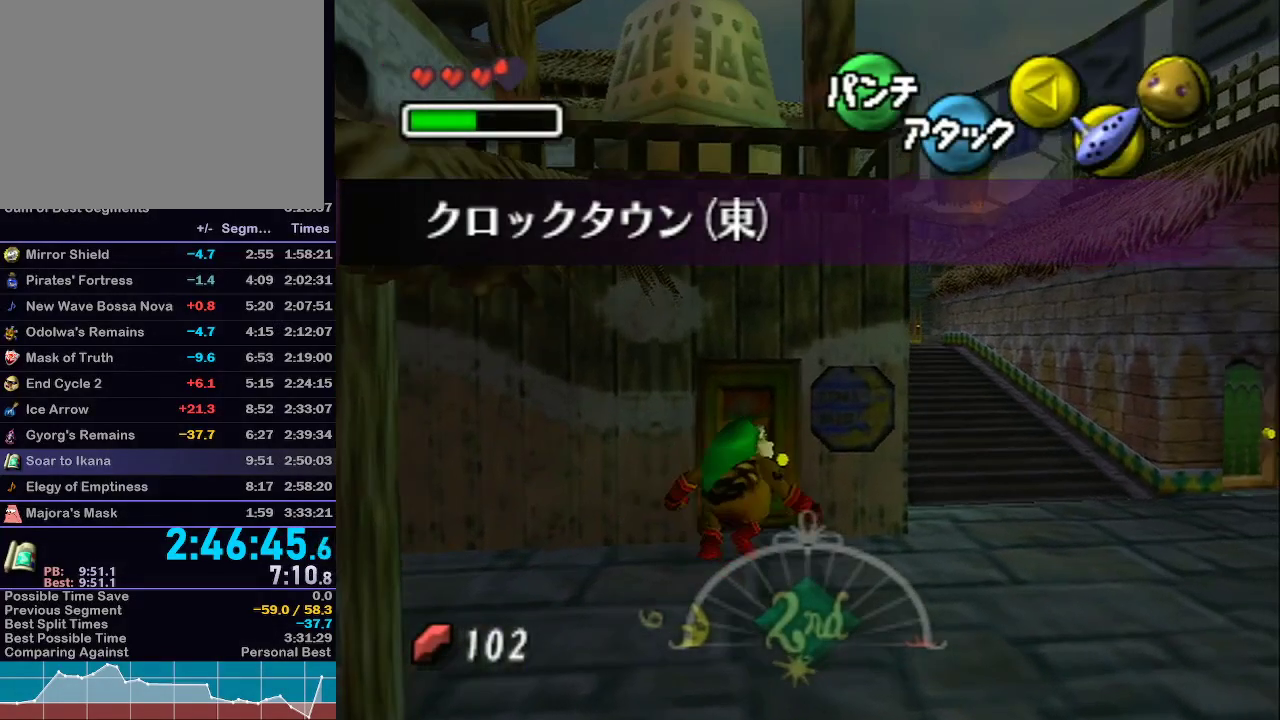
{"buttons": [], "left_stick": "center", "right_stick": "center", "events": [[33, "A", "down"], [33, "left_stick", "center"], [117, "A", "up"], [183, "A", "down"], [283, "A", "up"], [333, "A", "down"], [483, "A", "up"]]}
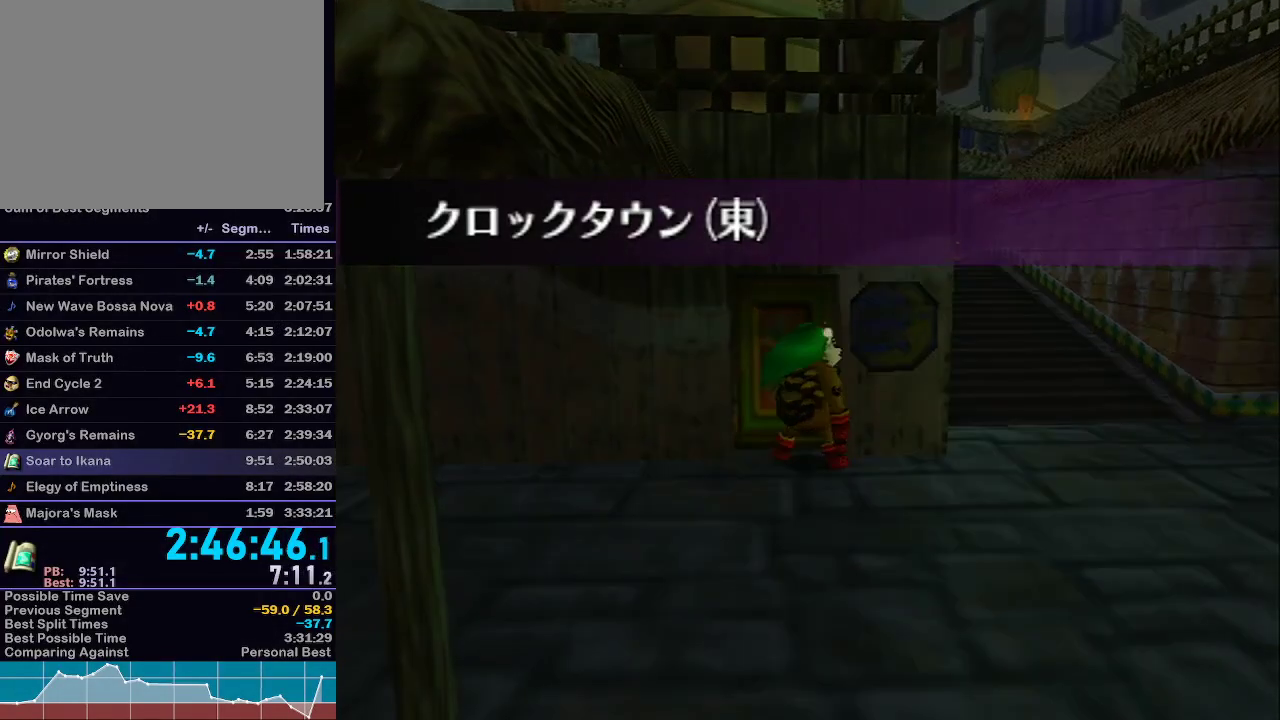
{"buttons": [], "left_stick": "up", "right_stick": "center", "events": [[467, "left_stick", "up"]]}
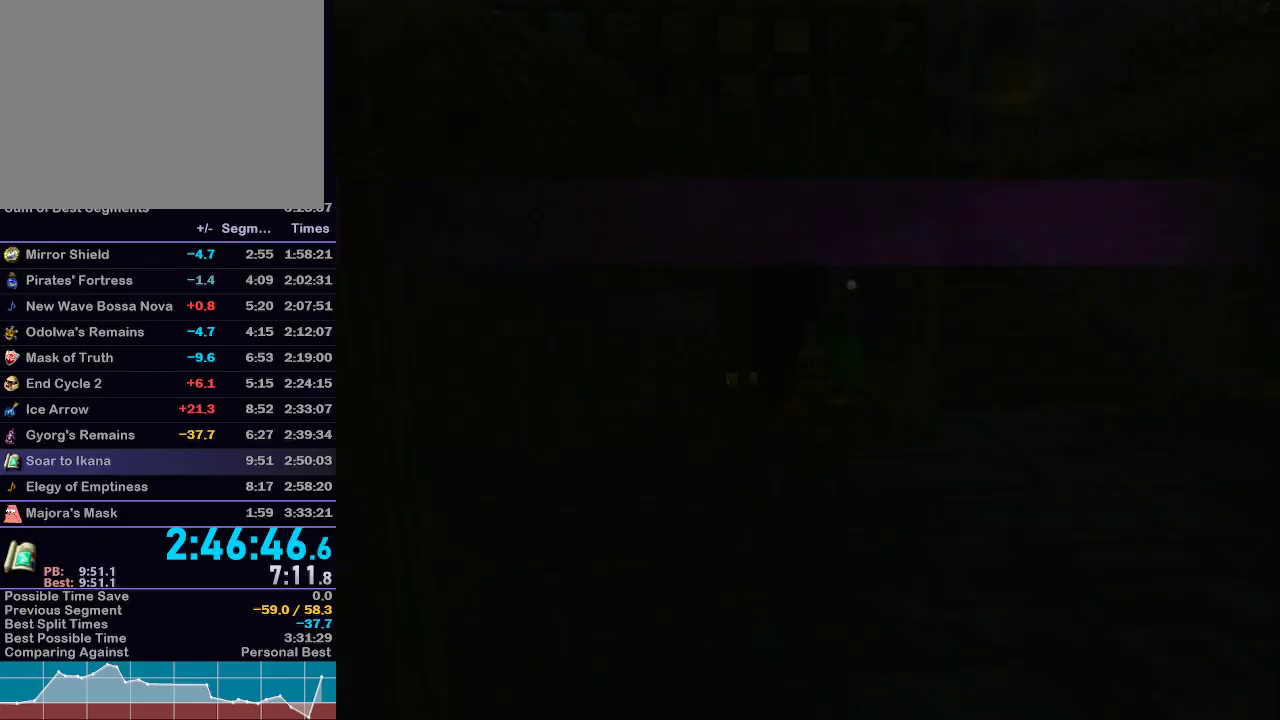
{"buttons": ["X"], "left_stick": "up-right", "right_stick": "center", "events": [[183, "left_stick", "up-right"], [500, "X", "down"]]}
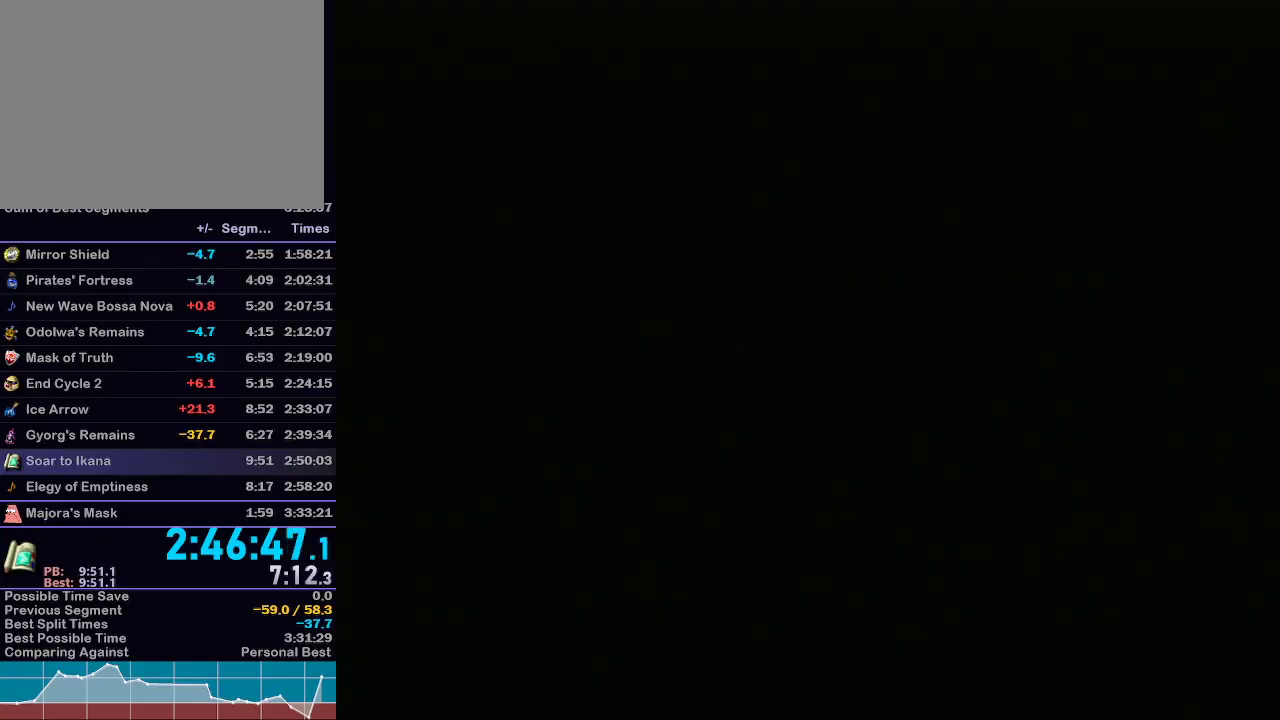
{"buttons": [], "left_stick": "up-right", "right_stick": "center", "events": [[17, "X", "up"], [150, "X", "down"], [183, "X", "up"], [267, "X", "down"], [333, "X", "up"], [433, "X", "down"], [500, "X", "up"]]}
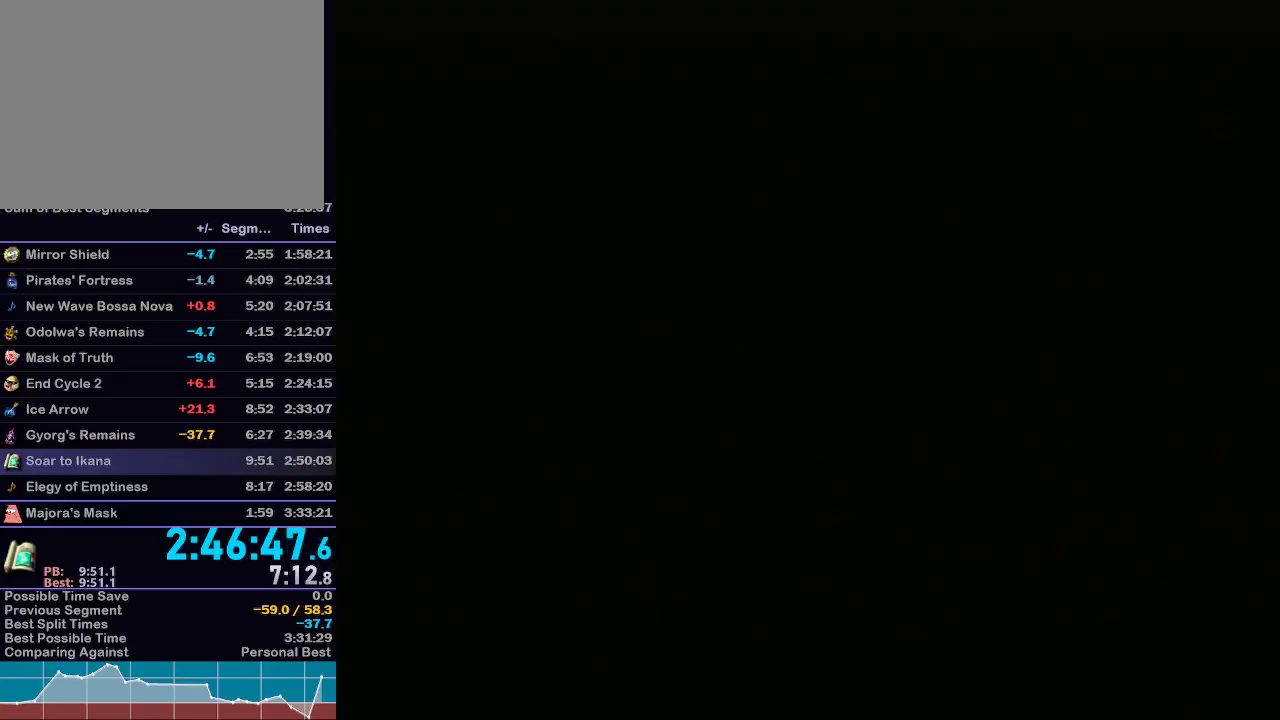
{"buttons": [], "left_stick": "up-right", "right_stick": "center", "events": [[50, "X", "down"], [150, "X", "up"], [217, "X", "down"], [300, "X", "up"], [367, "X", "down"], [450, "X", "up"]]}
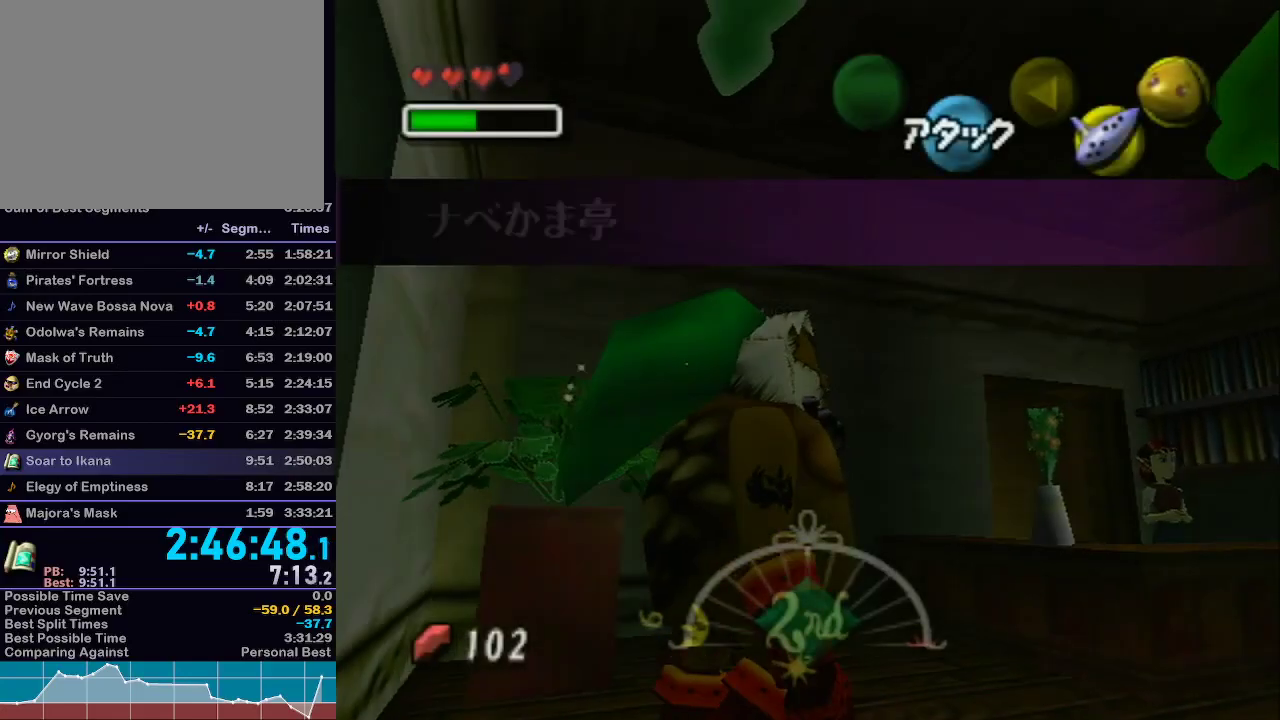
{"buttons": [], "left_stick": "up-right", "right_stick": "center", "events": []}
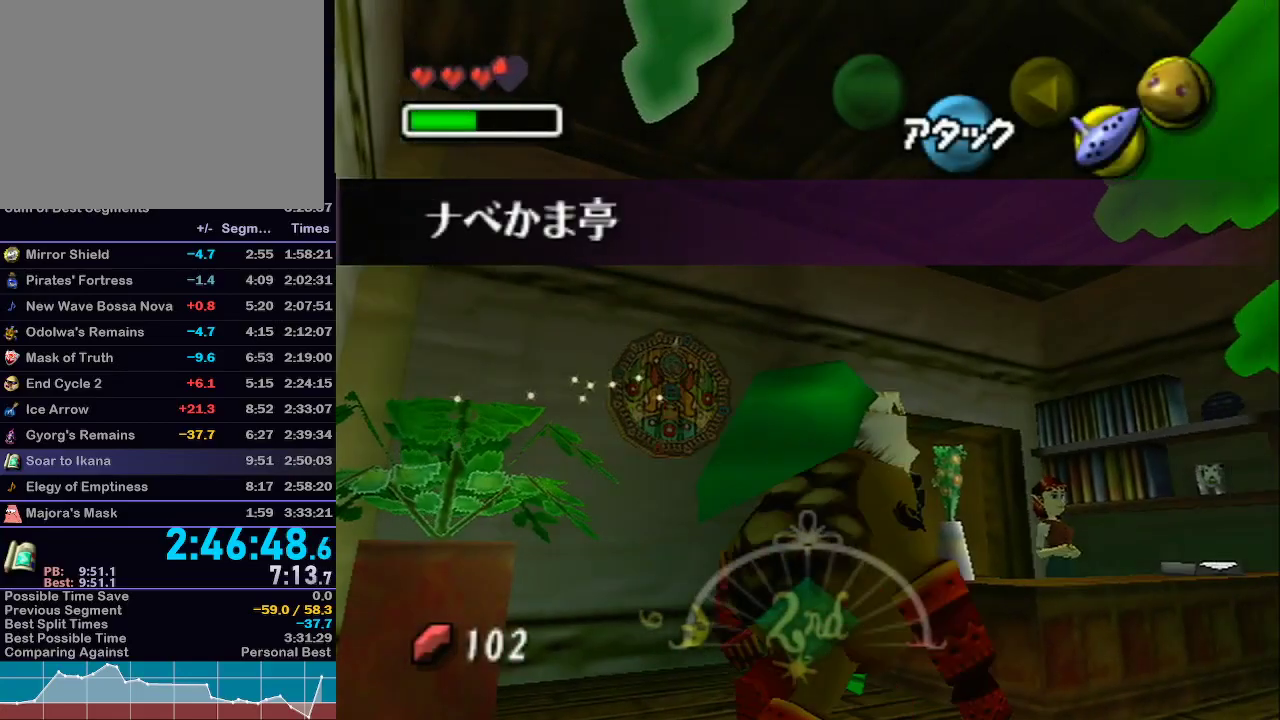
{"buttons": ["X"], "left_stick": "up-right", "right_stick": "center", "events": [[67, "X", "down"], [117, "X", "up"], [183, "X", "down"], [267, "X", "up"], [333, "X", "down"], [400, "X", "up"], [483, "X", "down"]]}
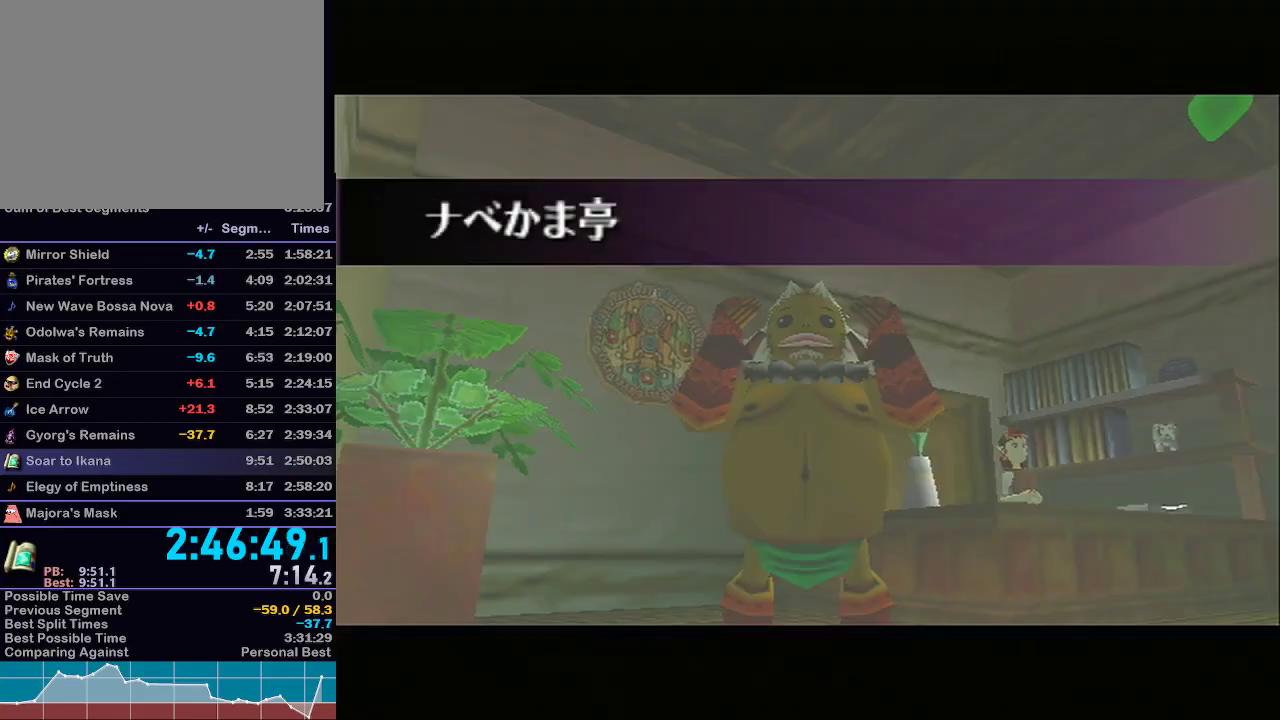
{"buttons": [], "left_stick": "up-right", "right_stick": "center", "events": [[50, "X", "up"], [133, "X", "down"], [183, "X", "up"]]}